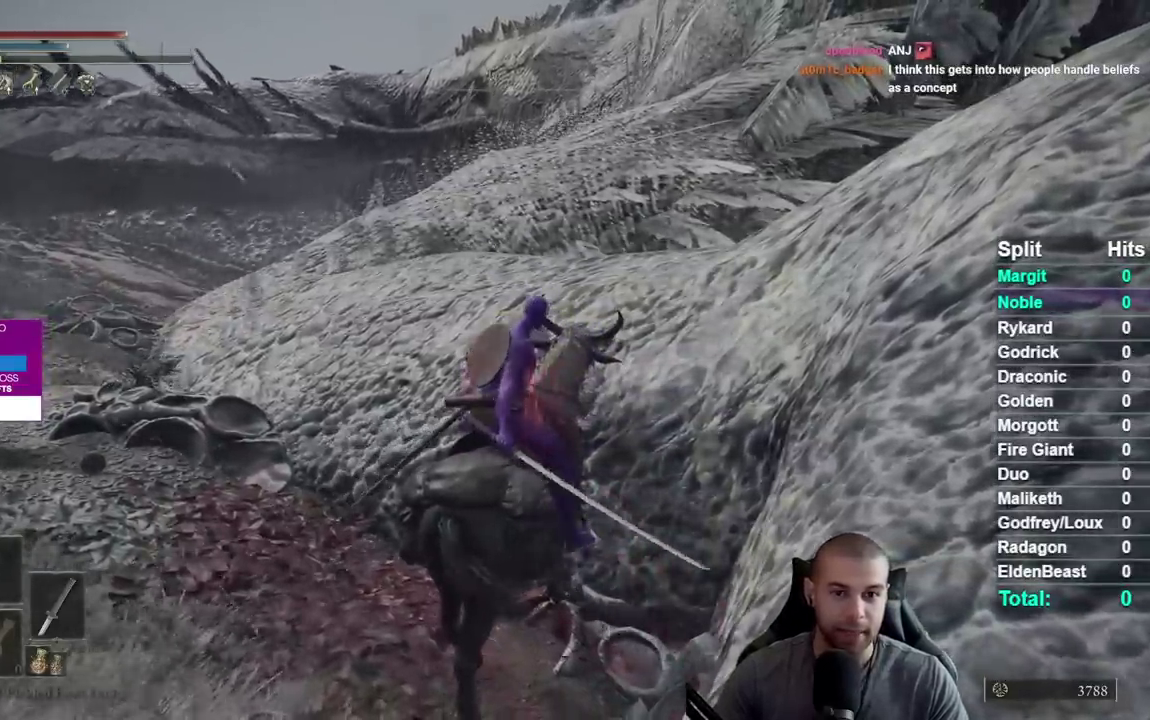
Gameplay with a controller (Xbox layout); each line is a JSON object with the inputs held at the frame after it. "events" lists button and stick changes between this image and that frame as [ms after this image, input, new state], when the widget could be followed in between. Not read: L1 L2 R1 R2.
{"buttons": [], "left_stick": "center", "right_stick": "up", "events": [[450, "right_stick", "up"]]}
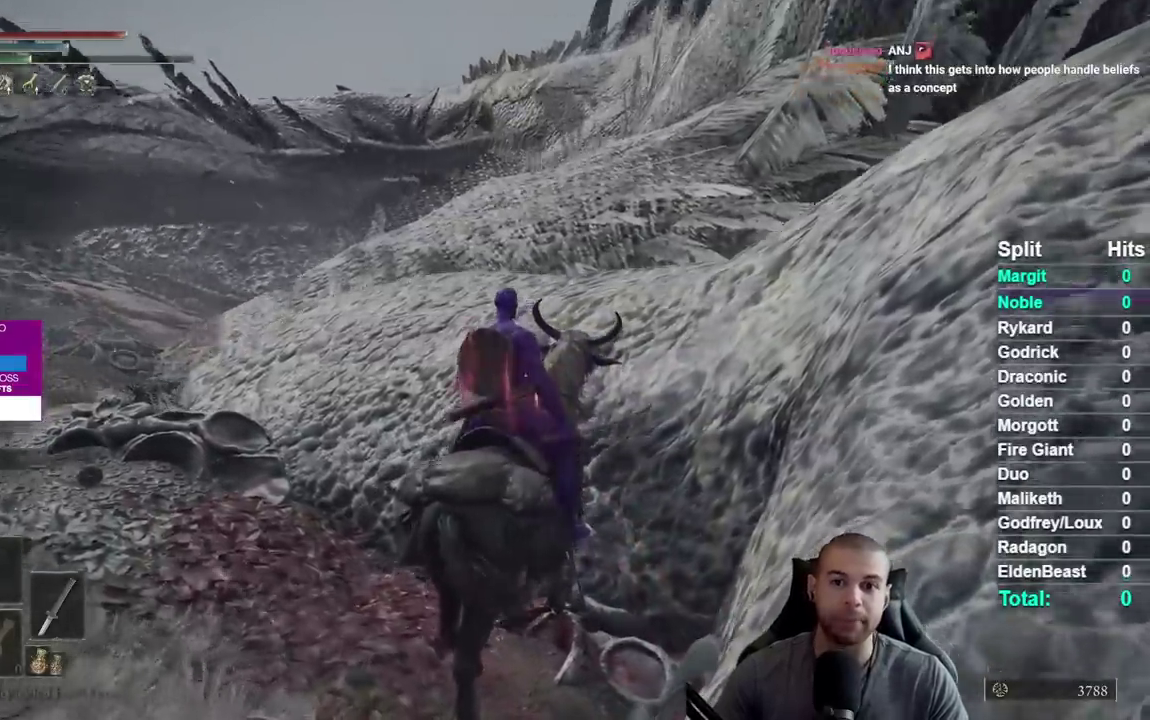
{"buttons": [], "left_stick": "center", "right_stick": "center", "events": [[83, "right_stick", "center"]]}
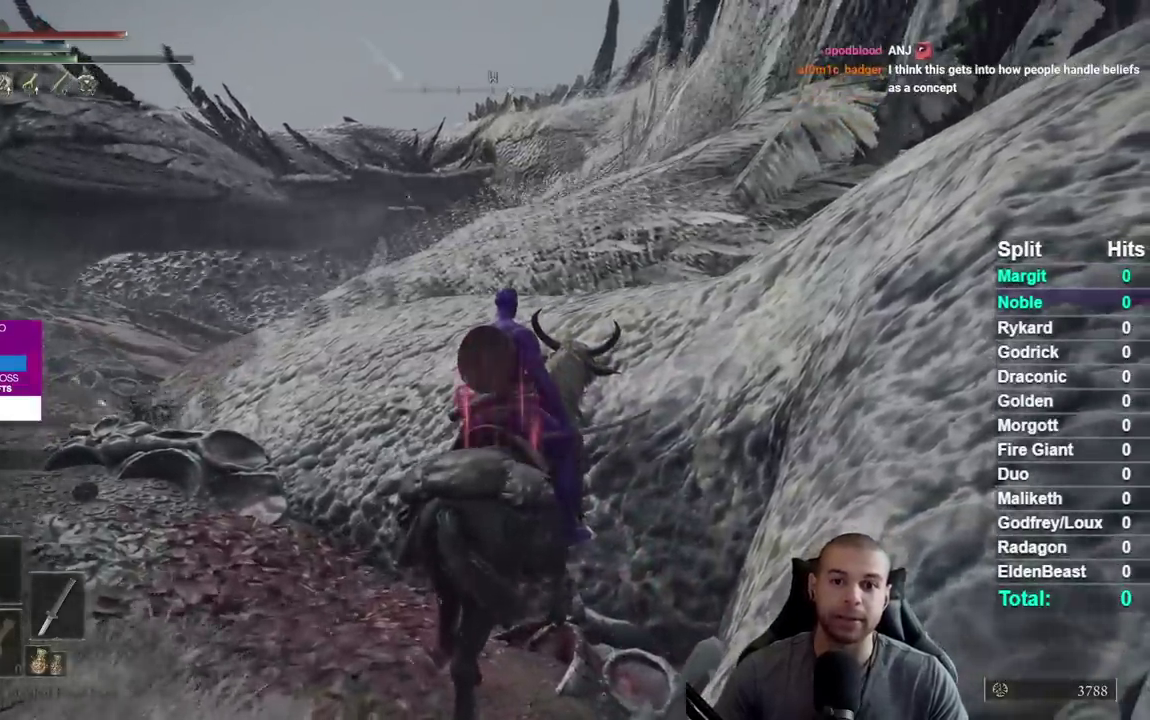
{"buttons": [], "left_stick": "center", "right_stick": "right", "events": [[350, "right_stick", "right"]]}
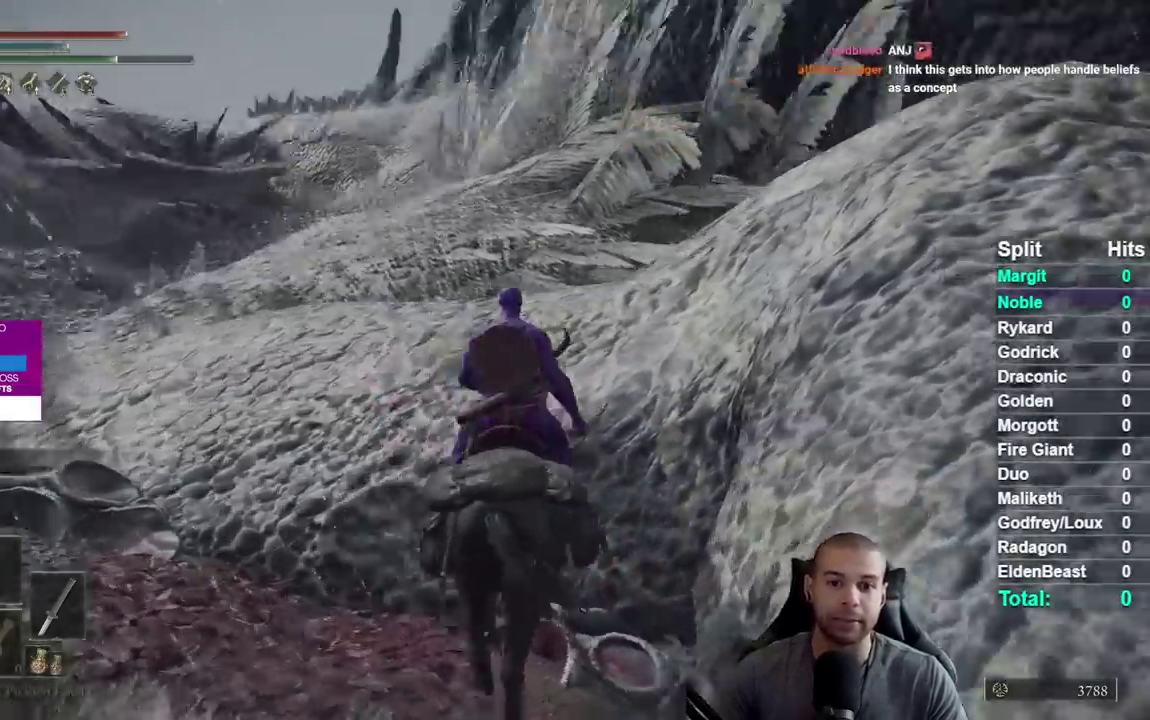
{"buttons": [], "left_stick": "right", "right_stick": "center", "events": [[83, "left_stick", "down-right"], [300, "left_stick", "right"], [300, "right_stick", "down-right"], [467, "right_stick", "center"]]}
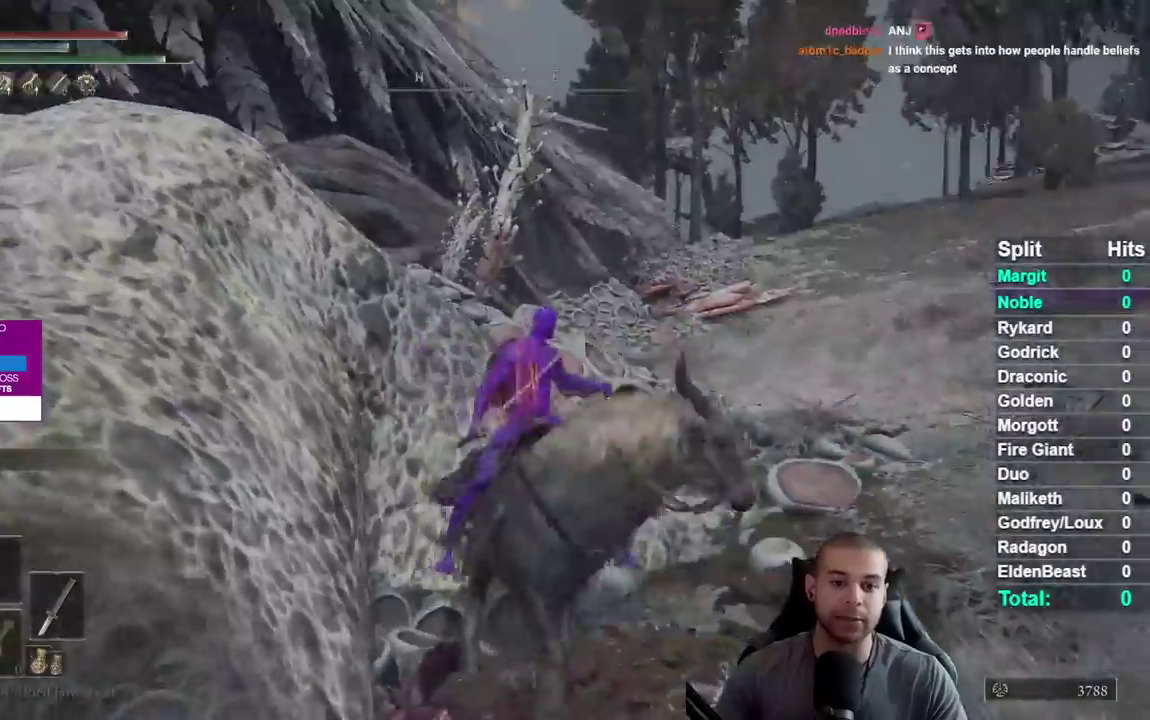
{"buttons": [], "left_stick": "up-right", "right_stick": "center", "events": [[150, "left_stick", "up-right"]]}
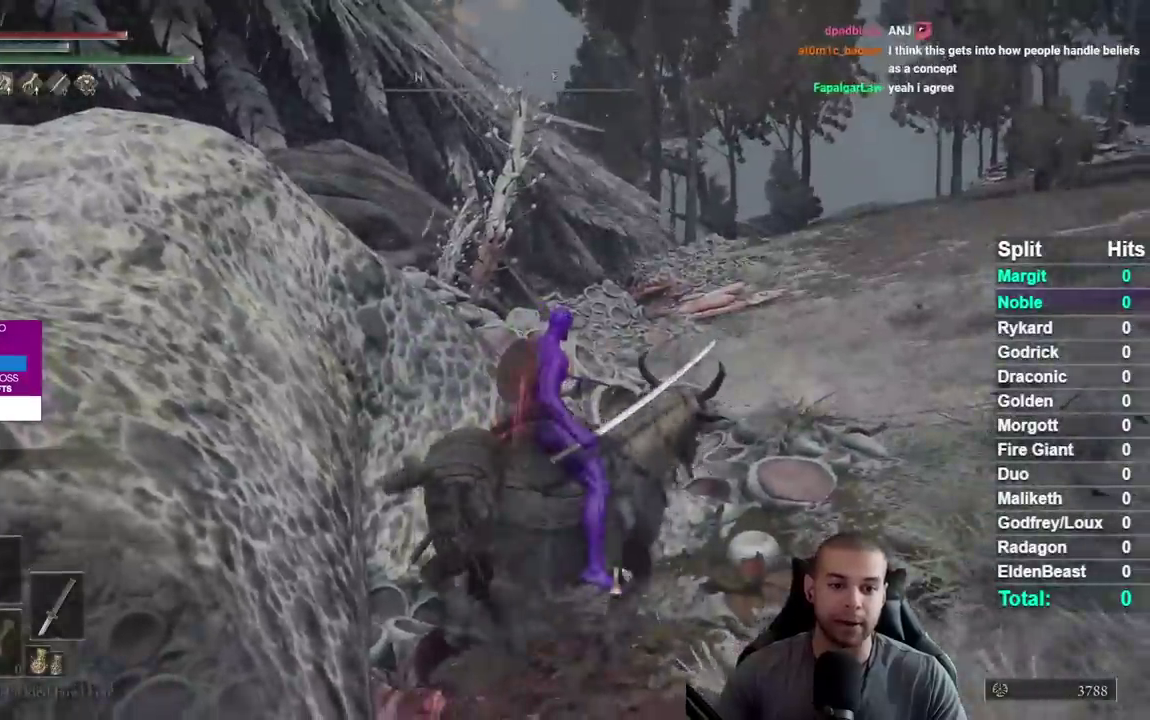
{"buttons": [], "left_stick": "up-right", "right_stick": "center", "events": [[200, "right_stick", "down-right"], [433, "right_stick", "center"]]}
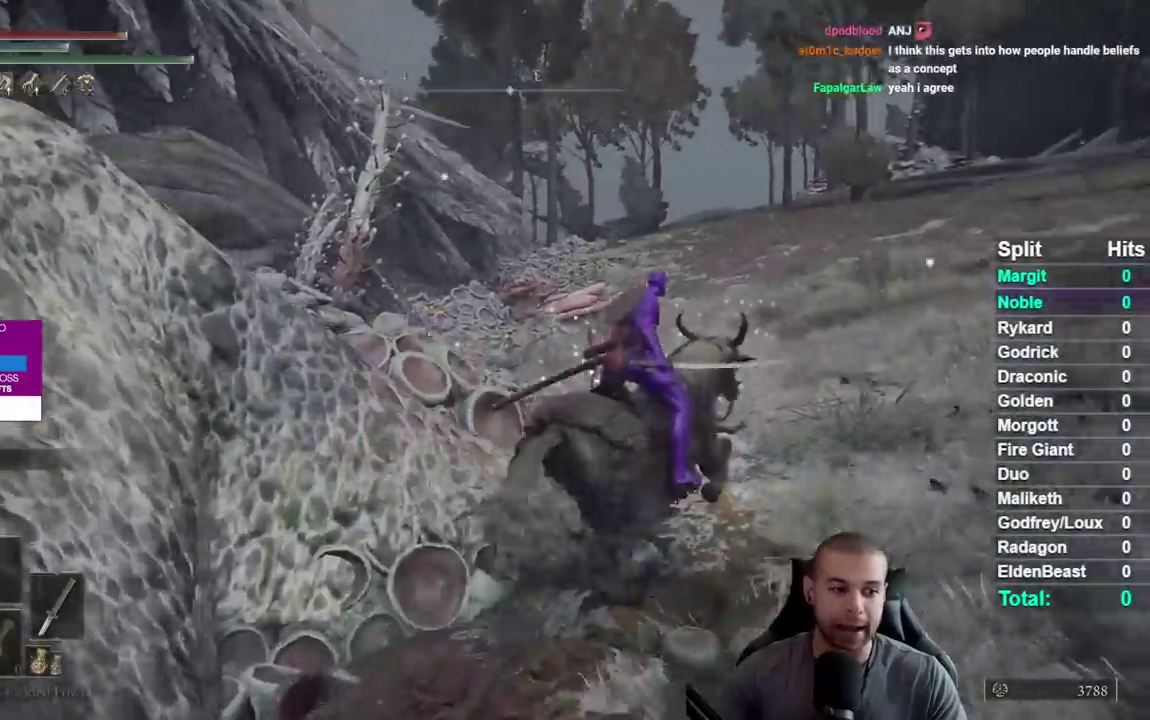
{"buttons": [], "left_stick": "up-right", "right_stick": "center", "events": [[100, "right_stick", "down-right"], [267, "right_stick", "center"]]}
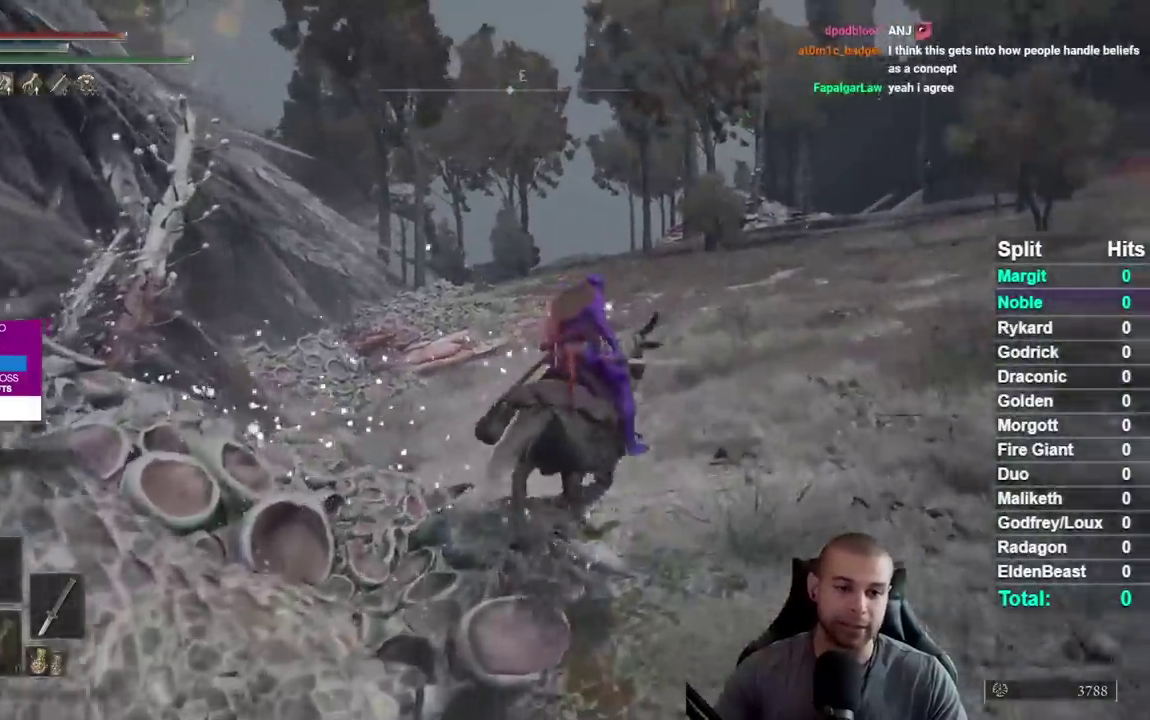
{"buttons": [], "left_stick": "up-right", "right_stick": "center", "events": [[217, "left_stick", "center"], [467, "left_stick", "up-right"]]}
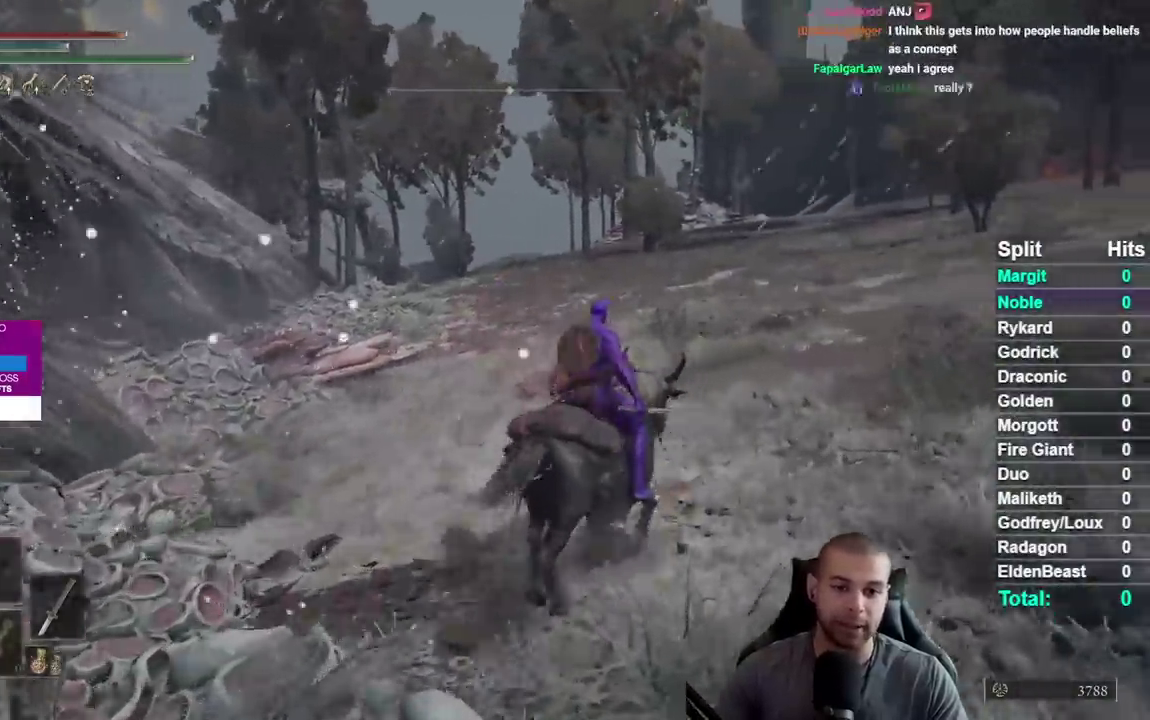
{"buttons": [], "left_stick": "up", "right_stick": "center", "events": [[83, "right_stick", "down-right"], [283, "right_stick", "center"], [500, "left_stick", "up"]]}
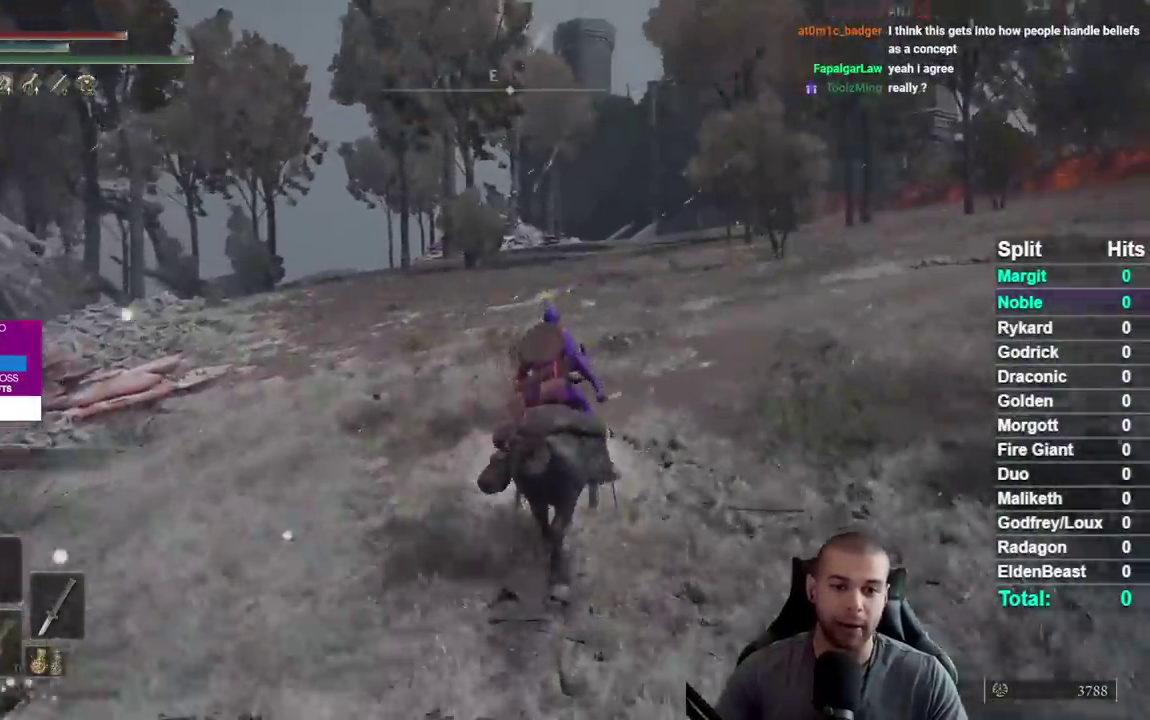
{"buttons": [], "left_stick": "up-right", "right_stick": "down-left", "events": [[233, "left_stick", "up-right"], [333, "right_stick", "down-left"]]}
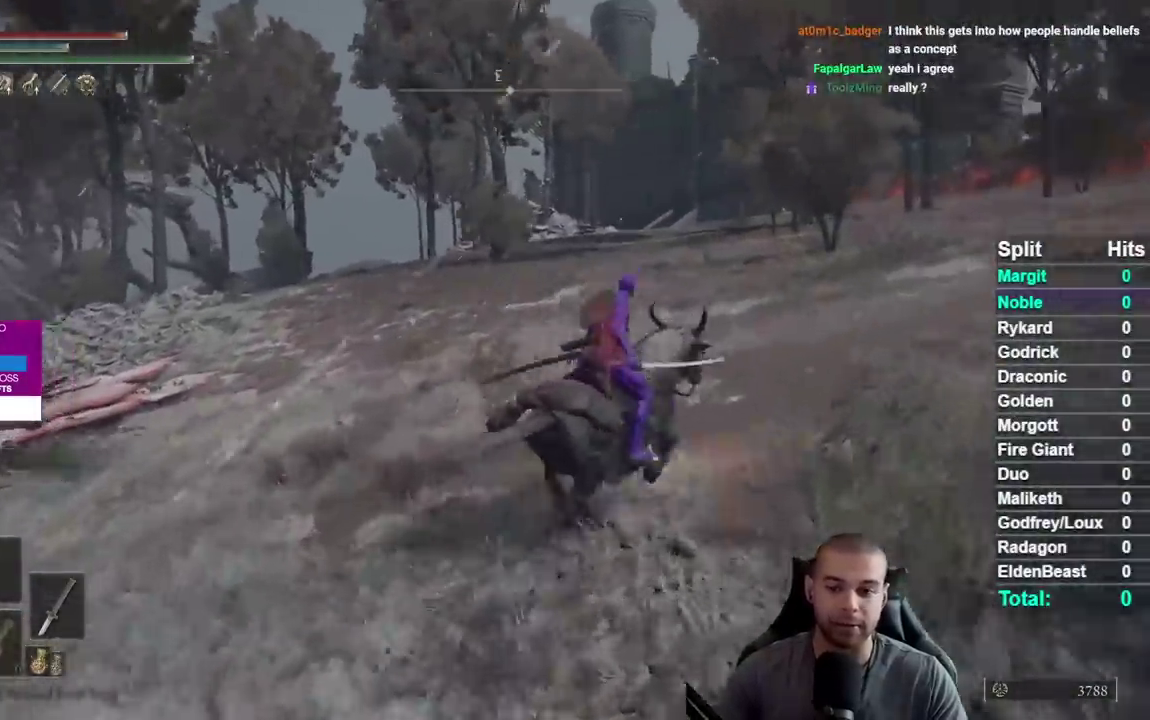
{"buttons": [], "left_stick": "center", "right_stick": "center", "events": [[17, "right_stick", "center"], [417, "left_stick", "center"]]}
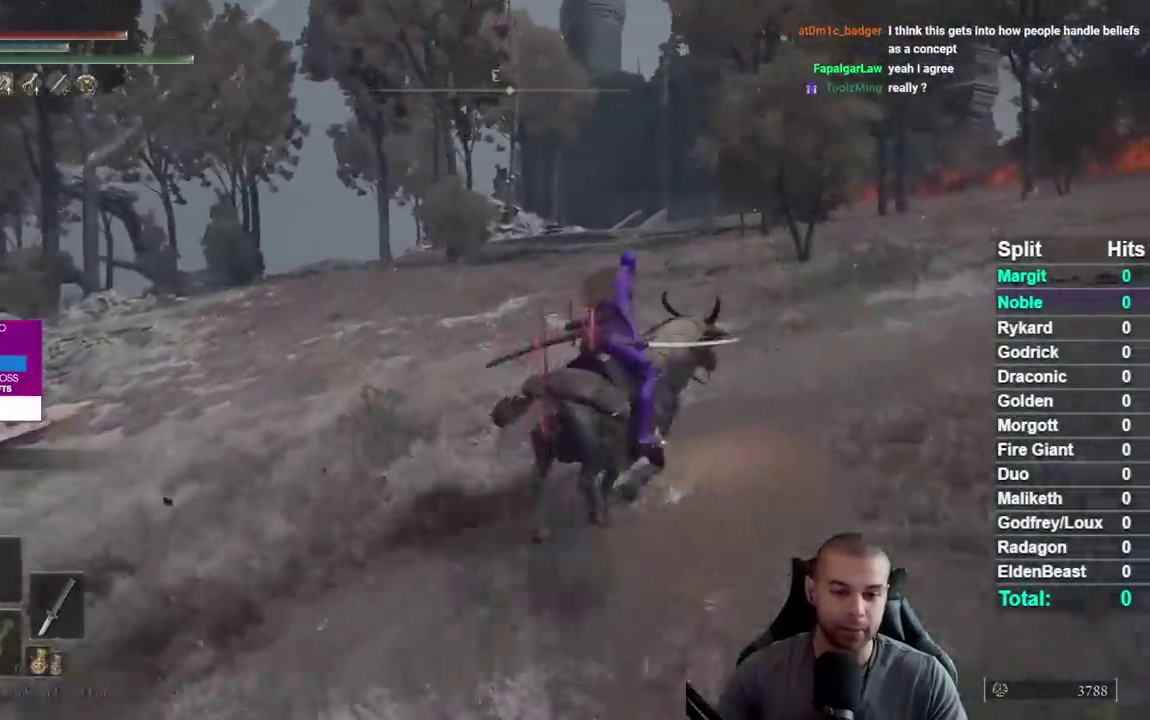
{"buttons": [], "left_stick": "center", "right_stick": "center", "events": [[167, "DPAD_DOWN", "down"], [283, "DPAD_DOWN", "up"]]}
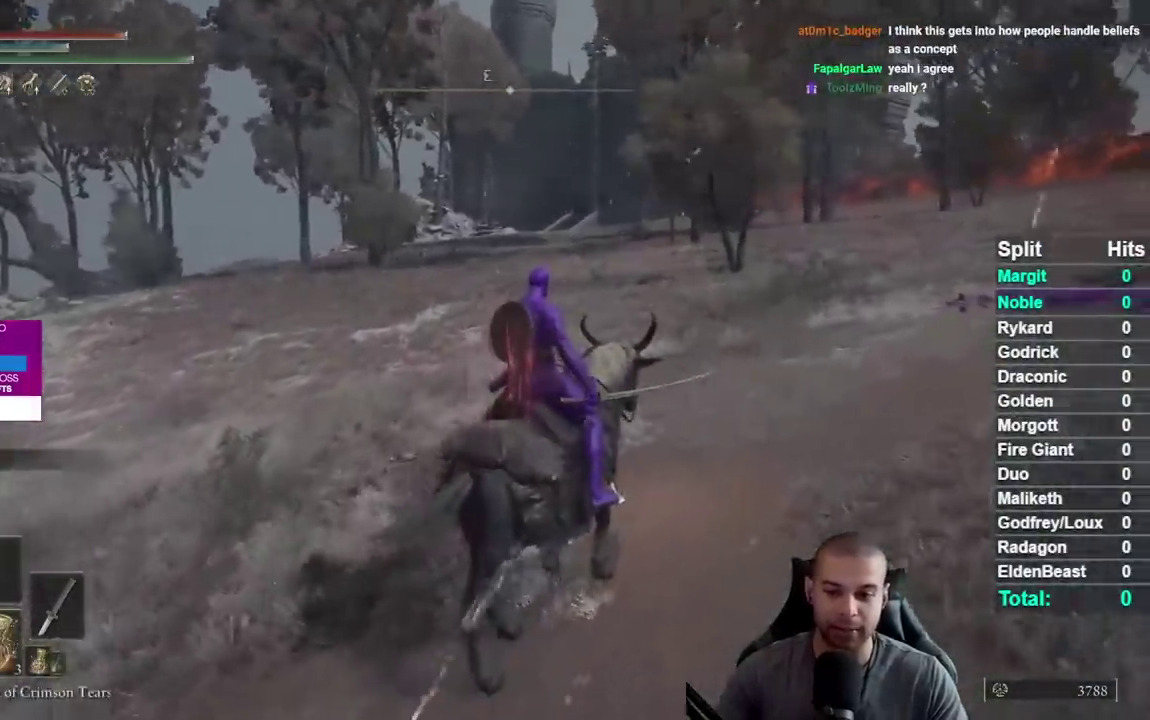
{"buttons": [], "left_stick": "up", "right_stick": "down-left", "events": [[367, "left_stick", "up"], [450, "right_stick", "down-left"]]}
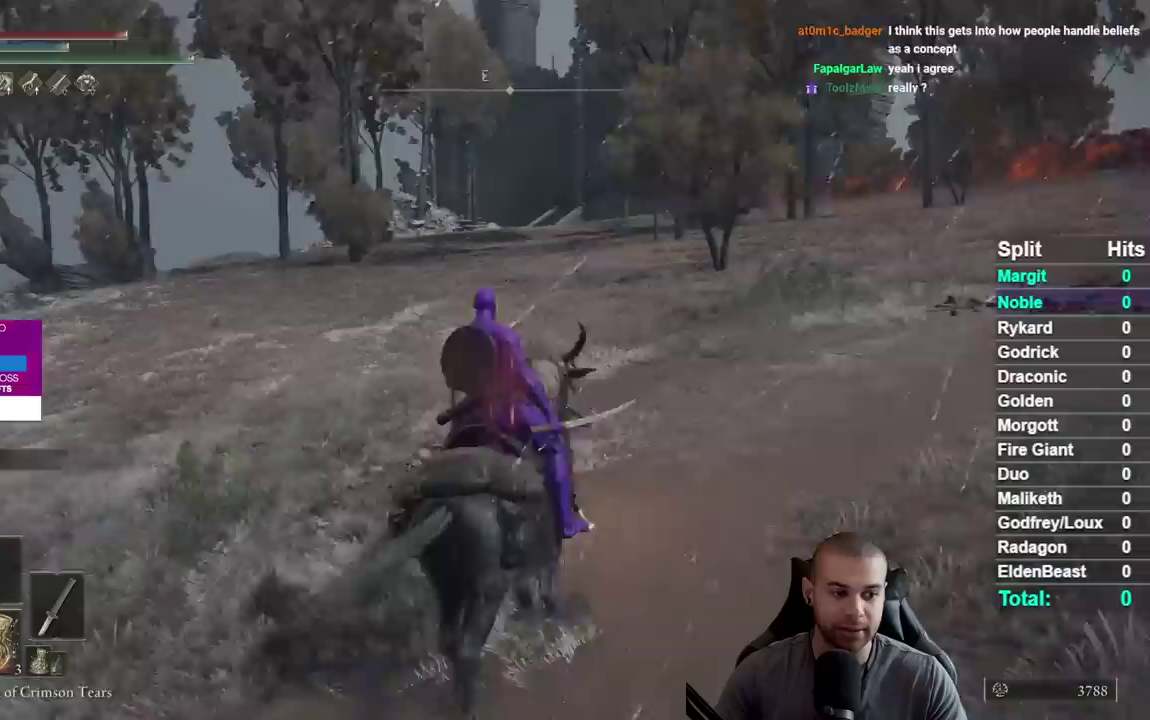
{"buttons": [], "left_stick": "up-right", "right_stick": "center", "events": [[100, "right_stick", "center"], [233, "right_stick", "down-left"], [250, "left_stick", "up-right"], [400, "right_stick", "center"]]}
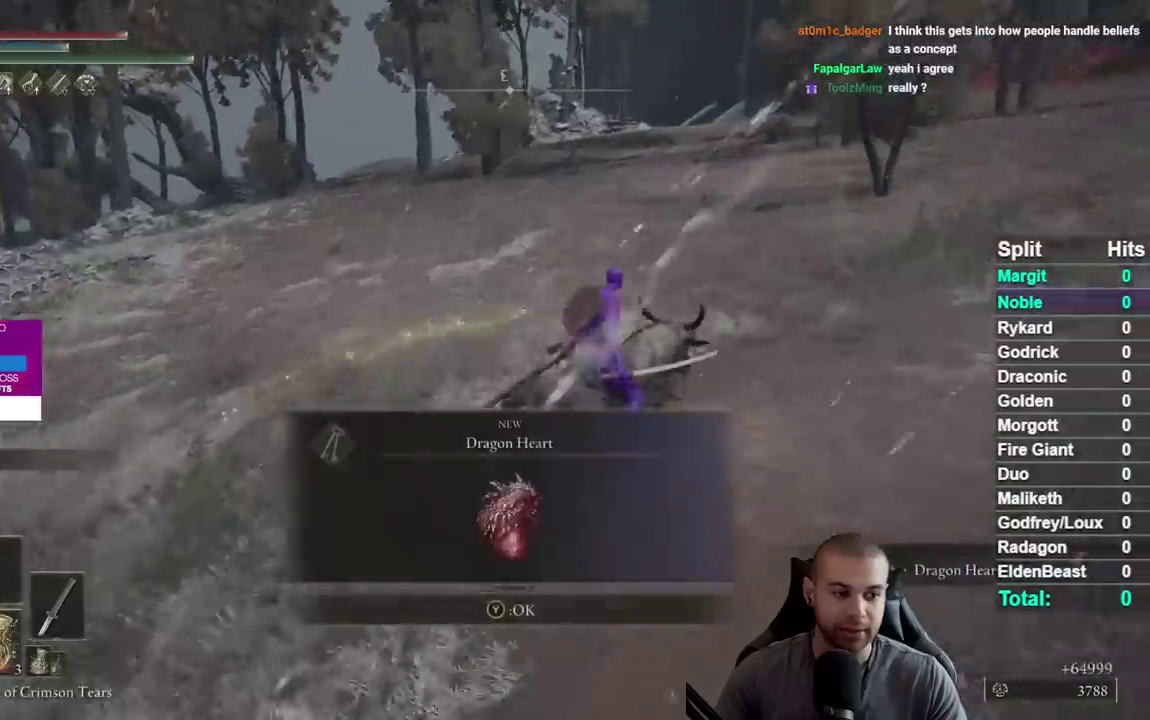
{"buttons": [], "left_stick": "center", "right_stick": "center", "events": [[450, "left_stick", "center"]]}
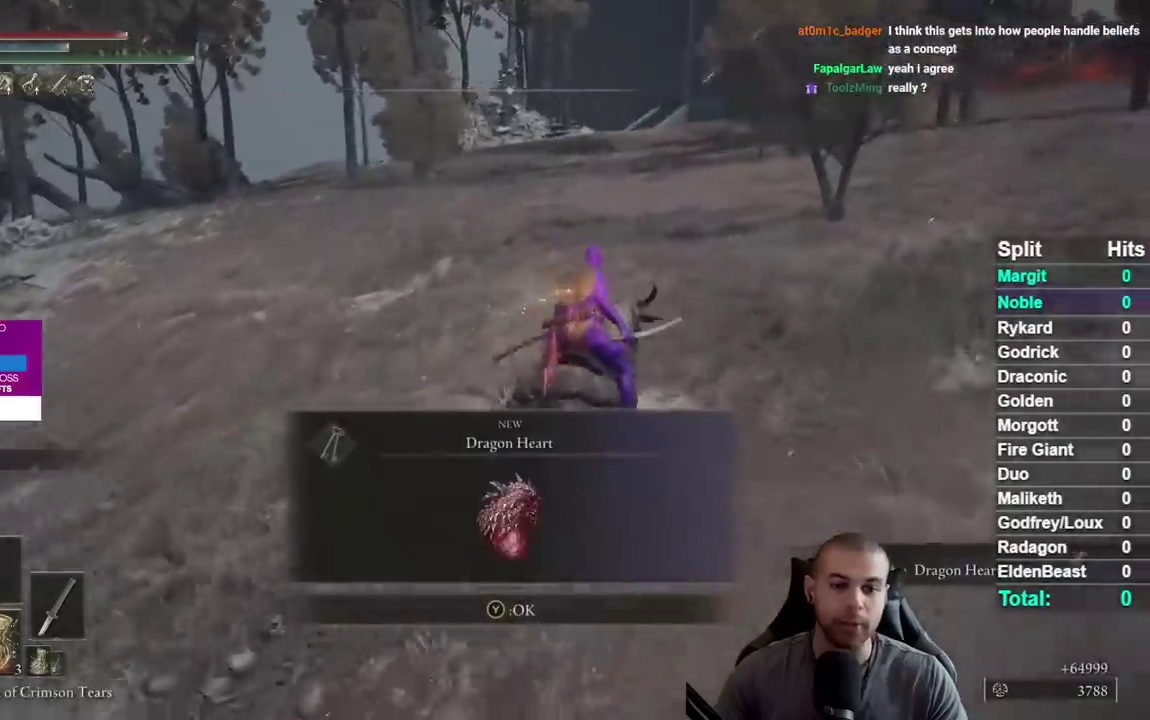
{"buttons": [], "left_stick": "up", "right_stick": "center", "events": [[100, "Y", "down"], [183, "Y", "up"], [433, "left_stick", "up"]]}
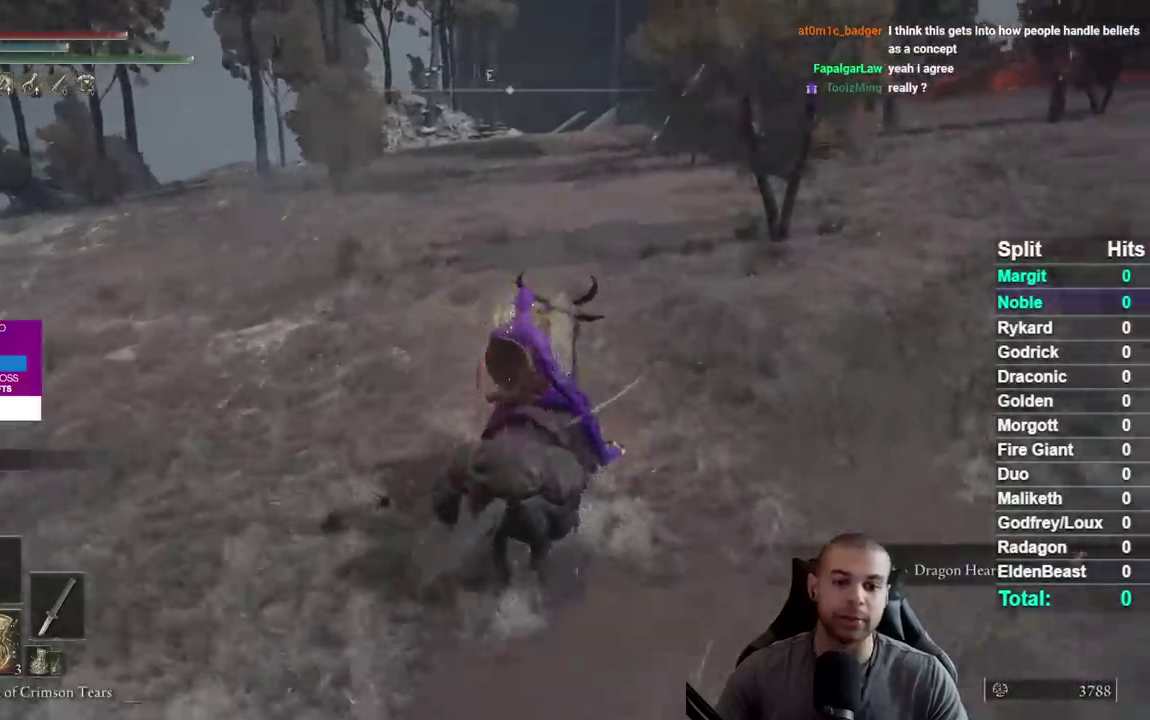
{"buttons": [], "left_stick": "up", "right_stick": "center", "events": [[167, "Y", "down"], [267, "Y", "up"]]}